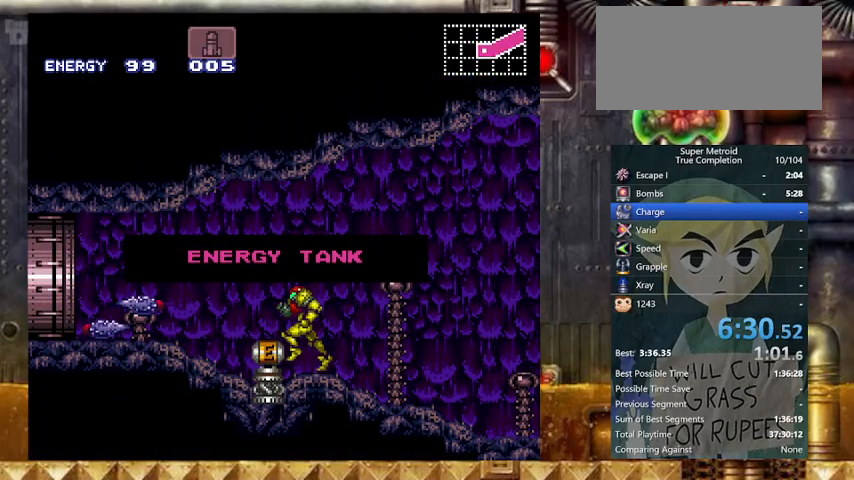
Gameplay with a controller (Nintendo layout); each line is a JSON object with the inputs held at the frame after it. "events" lists button and stick changes between this image and that frame as [ms after this image, input, new state], when the widget could be followed in between. Not read: L3 R3.
{"buttons": [], "events": [[167, "DPAD_LEFT", "up"], [433, "Y", "up"]]}
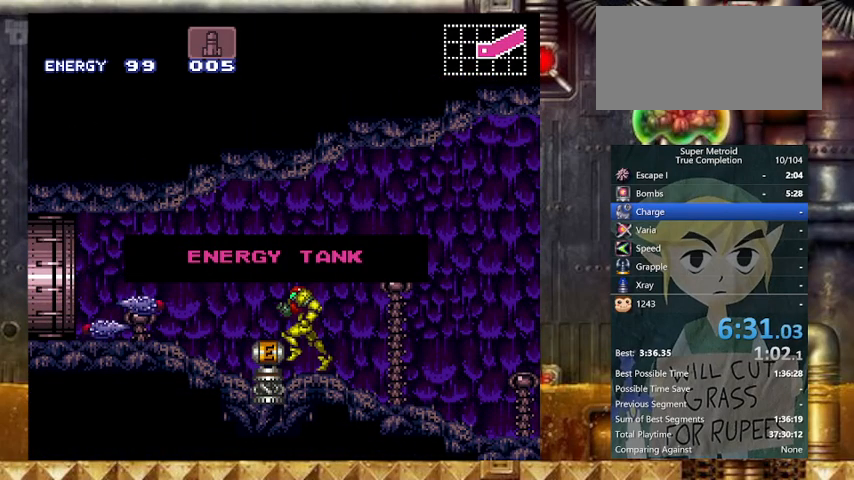
{"buttons": [], "events": []}
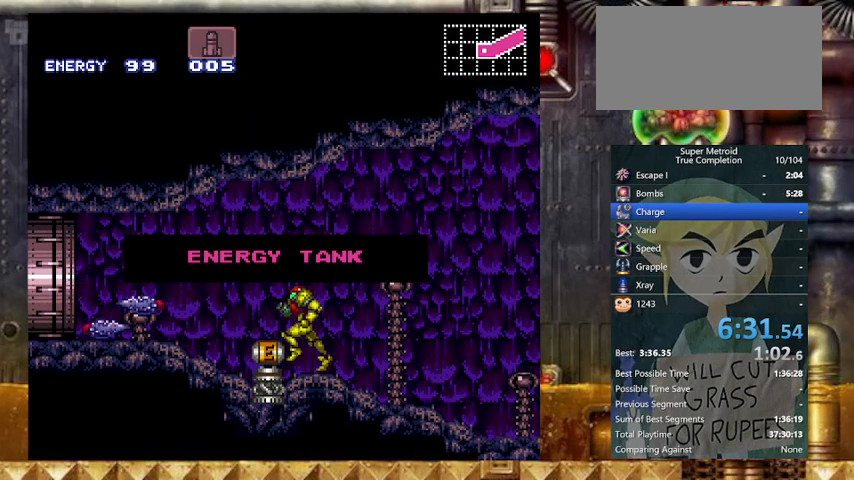
{"buttons": [], "events": []}
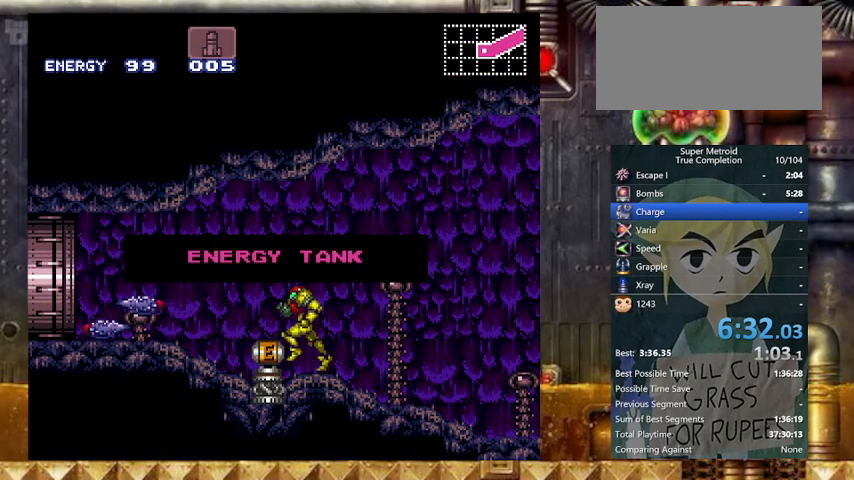
{"buttons": [], "events": []}
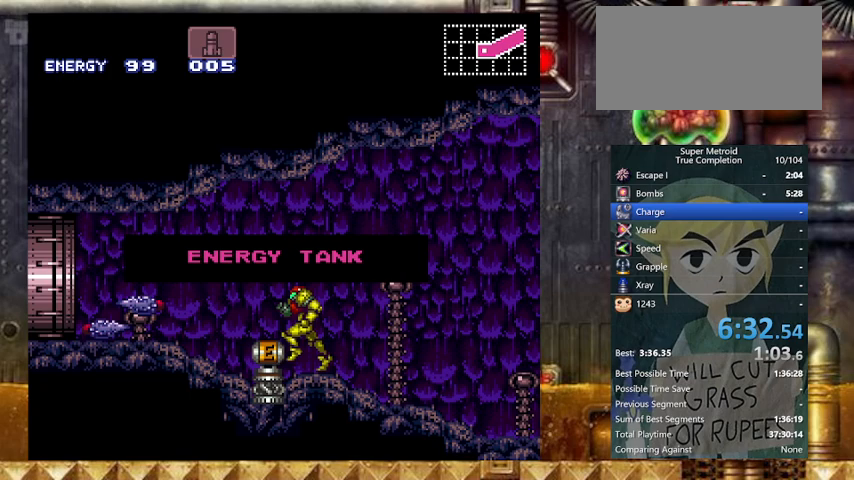
{"buttons": ["DPAD_LEFT"], "events": [[433, "DPAD_LEFT", "down"]]}
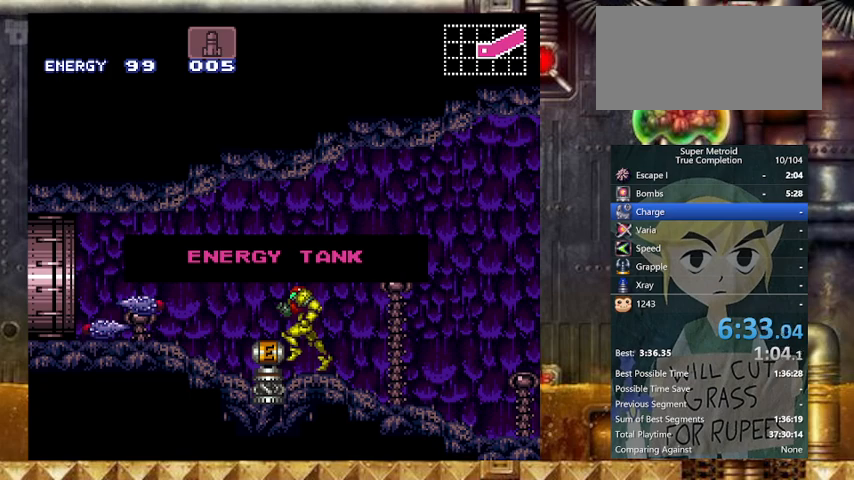
{"buttons": ["Y", "DPAD_LEFT"], "events": [[267, "Y", "down"]]}
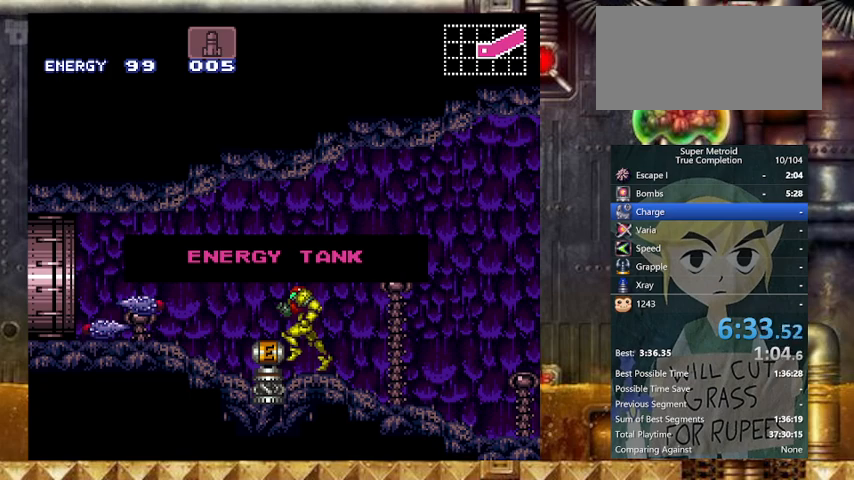
{"buttons": ["Y", "DPAD_LEFT"], "events": []}
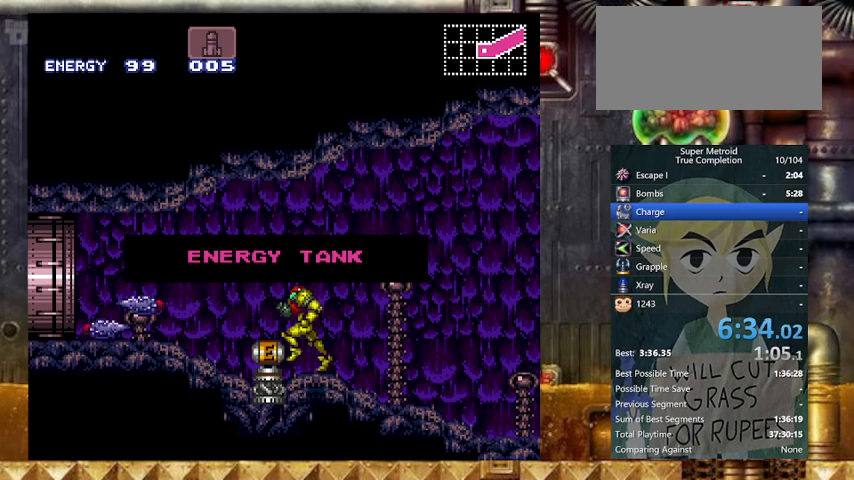
{"buttons": ["Y", "DPAD_LEFT"], "events": []}
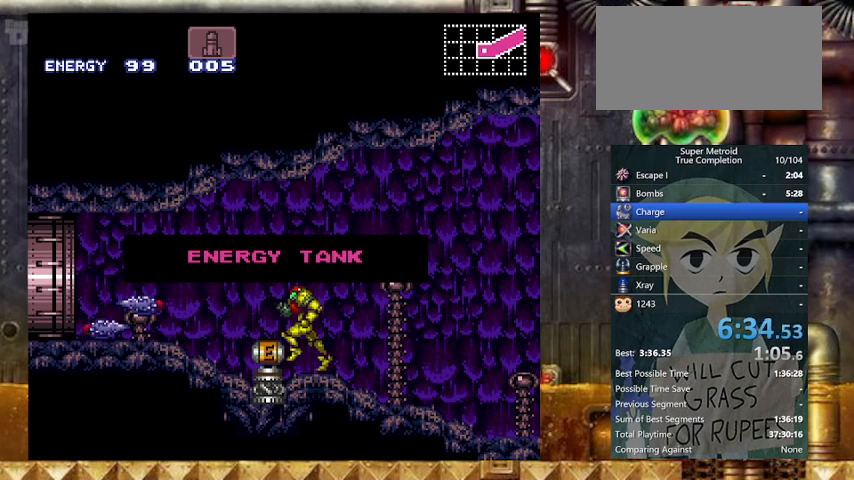
{"buttons": ["Y", "DPAD_LEFT"], "events": []}
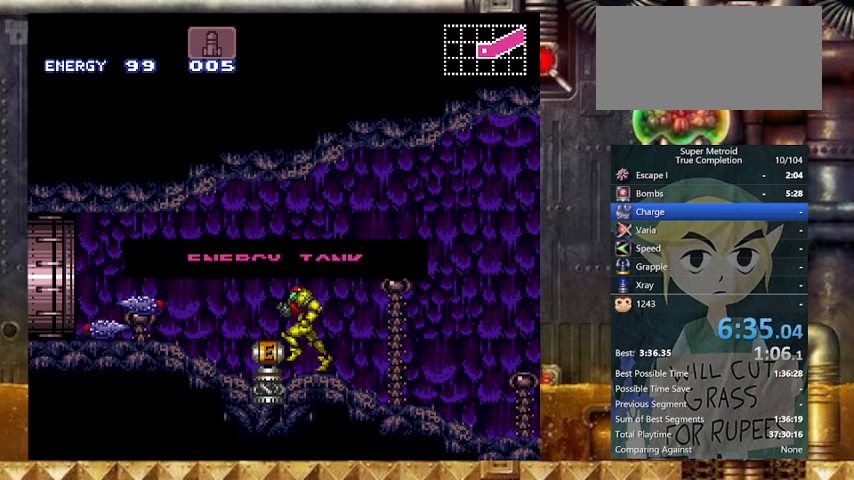
{"buttons": ["Y", "DPAD_LEFT"], "events": [[133, "X", "down"], [433, "X", "up"]]}
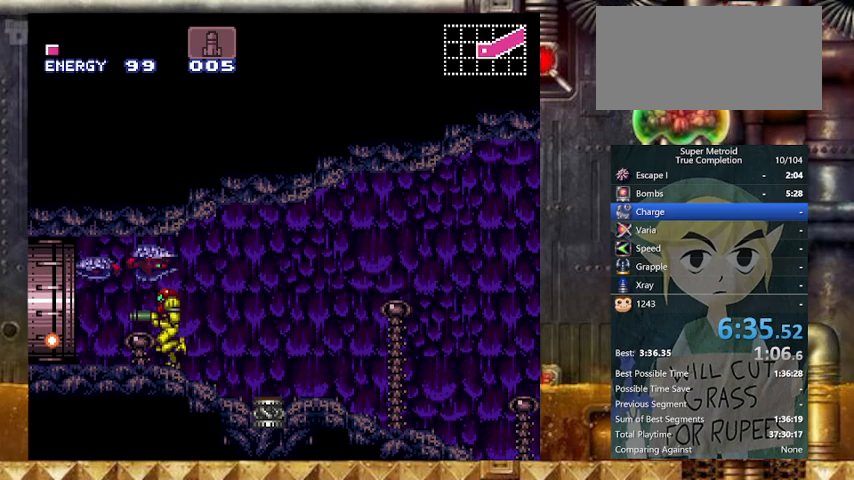
{"buttons": ["X", "Y", "DPAD_LEFT"], "events": [[33, "X", "down"], [200, "X", "up"], [367, "X", "down"]]}
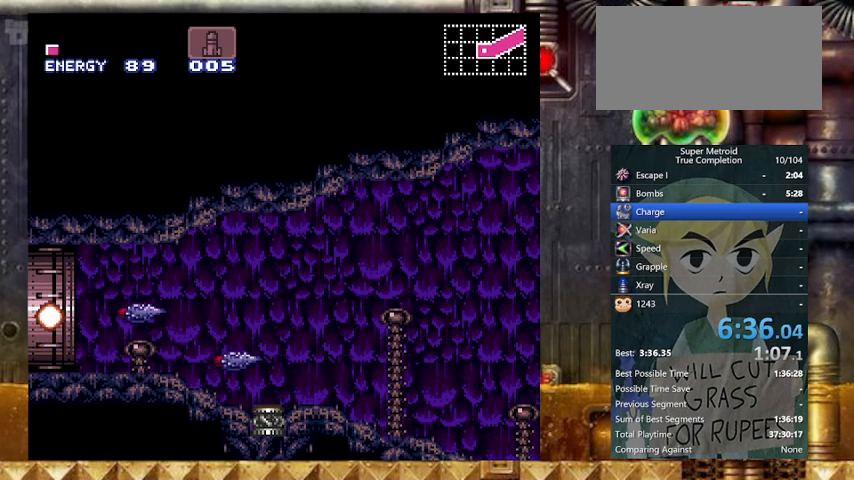
{"buttons": ["Y", "DPAD_LEFT"], "events": [[33, "X", "up"]]}
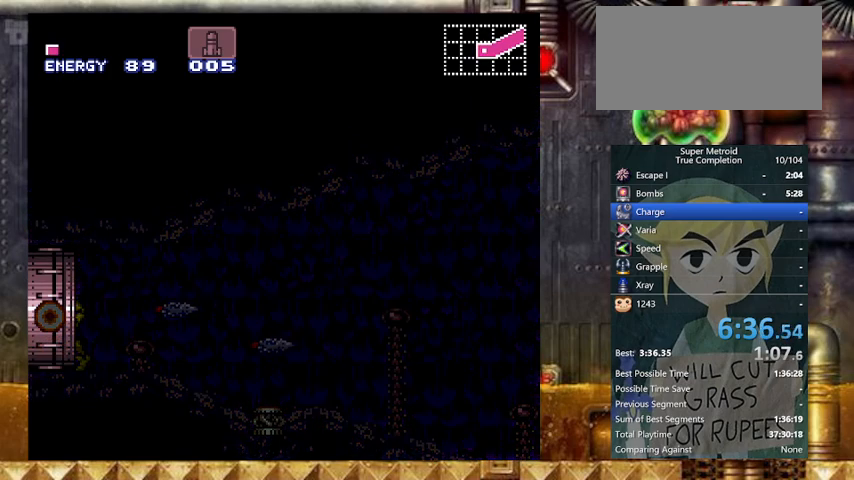
{"buttons": ["Y", "DPAD_LEFT"], "events": []}
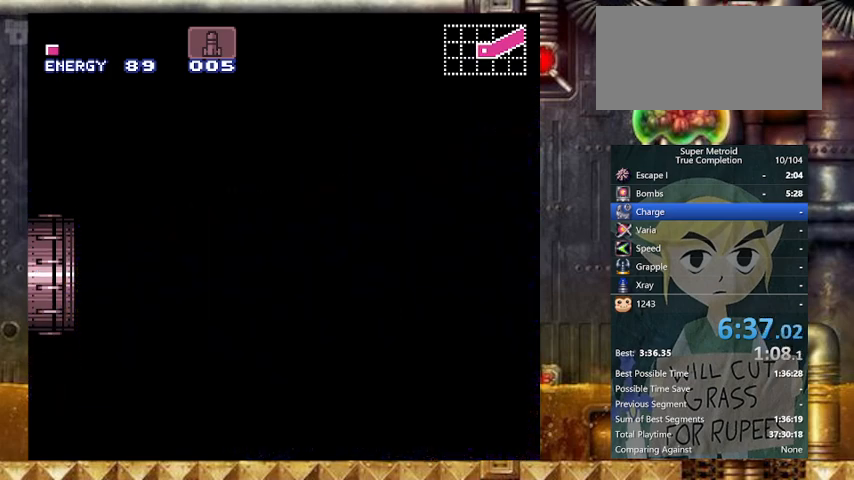
{"buttons": ["Y", "DPAD_LEFT"], "events": []}
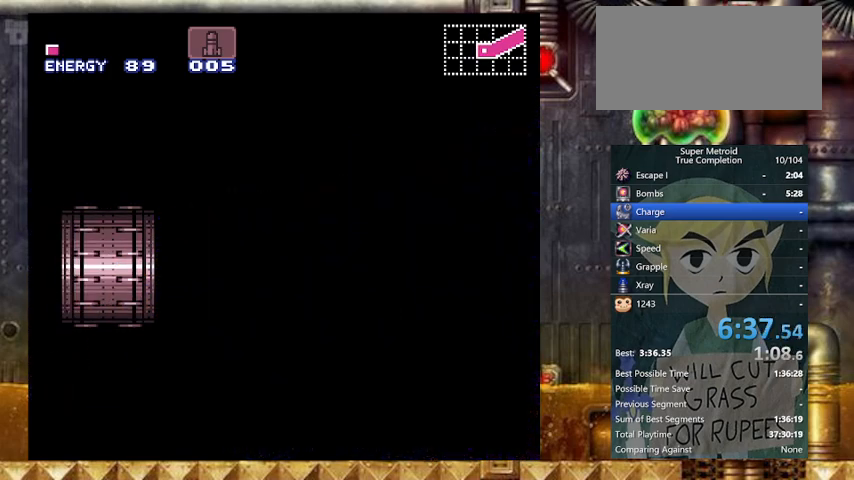
{"buttons": ["Y", "DPAD_LEFT"], "events": []}
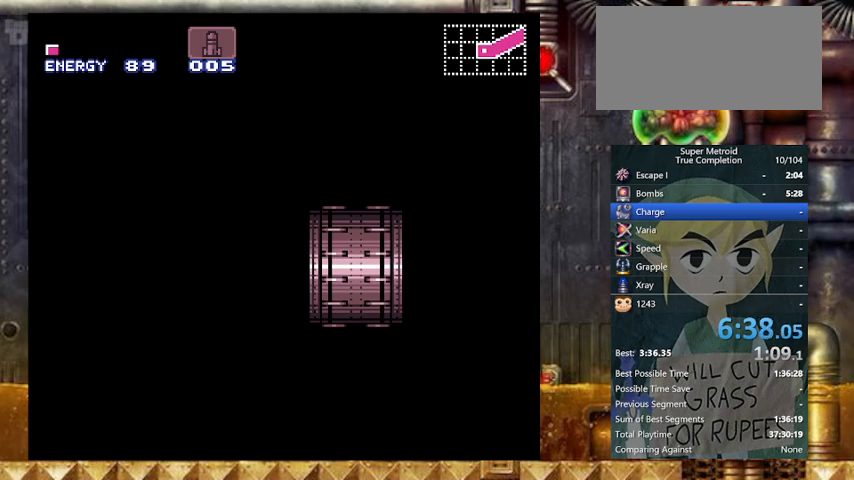
{"buttons": ["Y", "DPAD_LEFT"], "events": []}
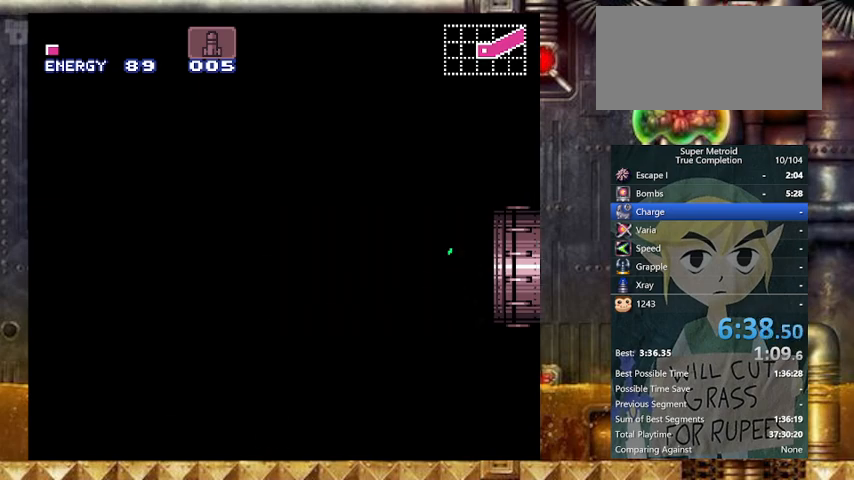
{"buttons": ["Y", "DPAD_LEFT"], "events": []}
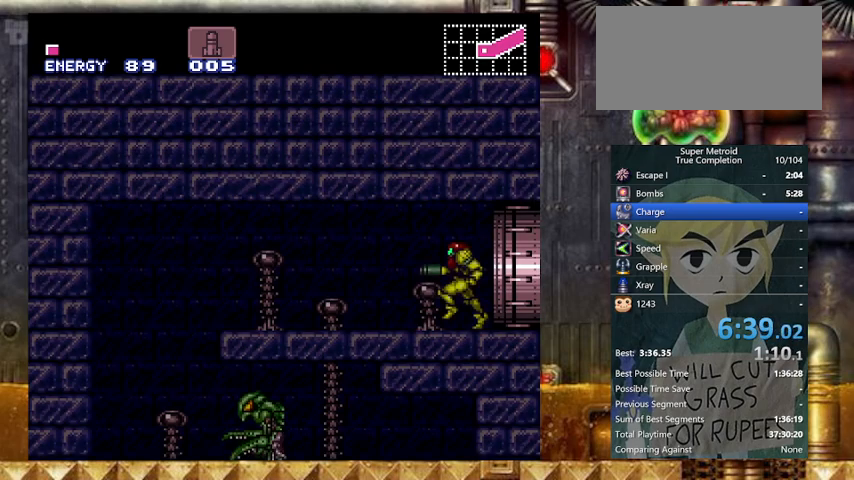
{"buttons": ["Y", "DPAD_LEFT"], "events": [[367, "B", "down"], [467, "B", "up"]]}
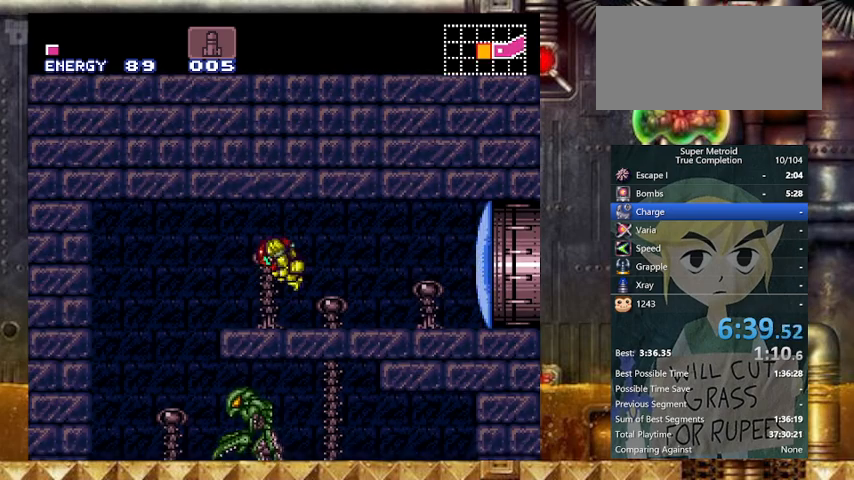
{"buttons": ["Y", "DPAD_RIGHT"], "events": [[133, "DPAD_RIGHT", "down"], [167, "DPAD_LEFT", "up"]]}
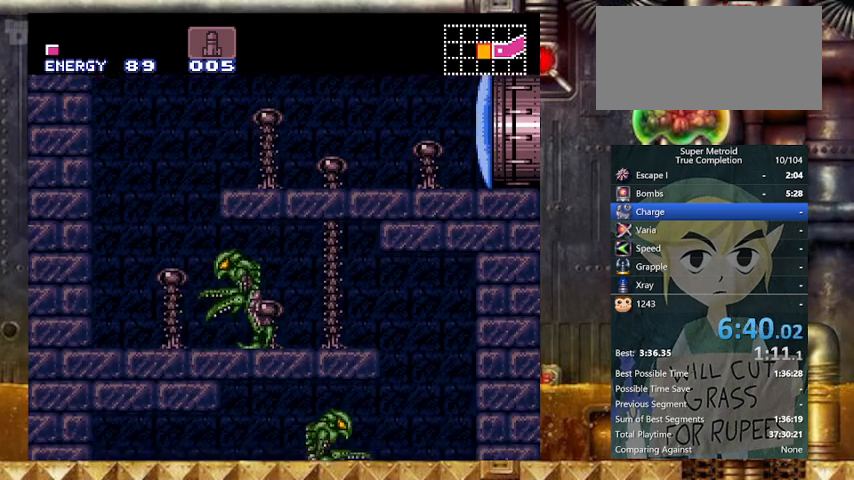
{"buttons": ["Y", "DPAD_RIGHT"], "events": [[100, "X", "down"], [267, "X", "up"]]}
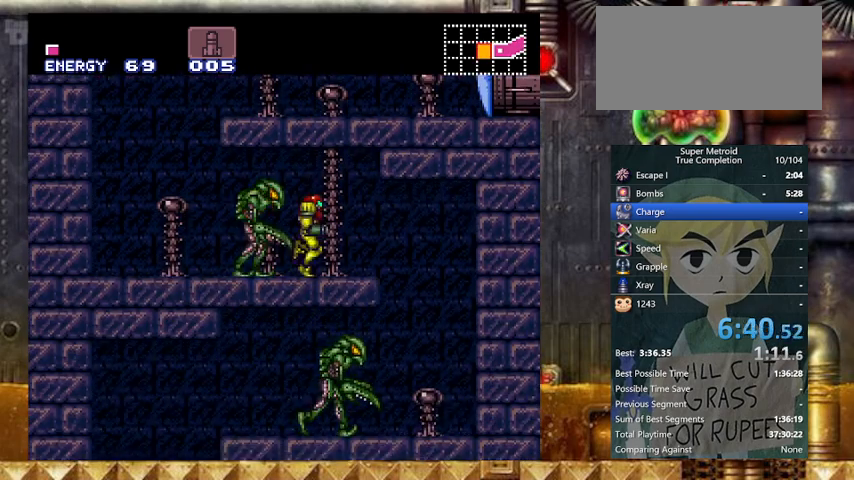
{"buttons": ["Y", "DPAD_LEFT"], "events": [[167, "B", "down"], [233, "B", "up"], [367, "DPAD_LEFT", "down"], [400, "DPAD_RIGHT", "up"]]}
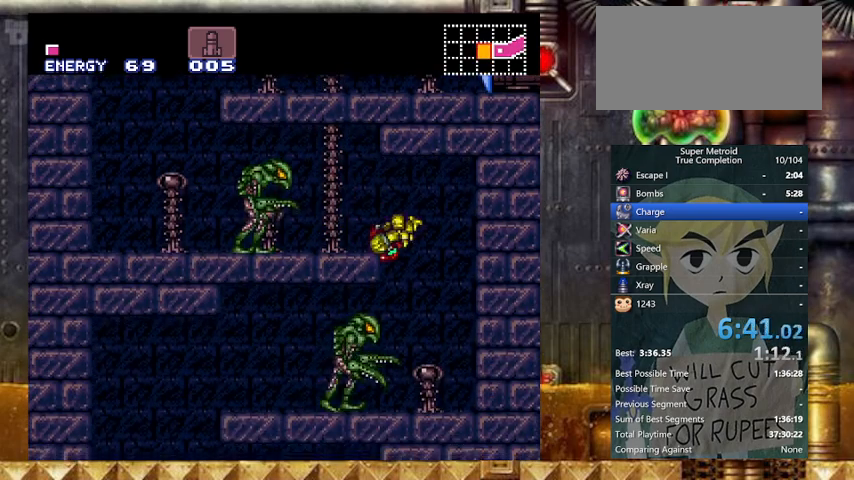
{"buttons": ["Y", "DPAD_LEFT"], "events": [[367, "X", "down"], [467, "X", "up"]]}
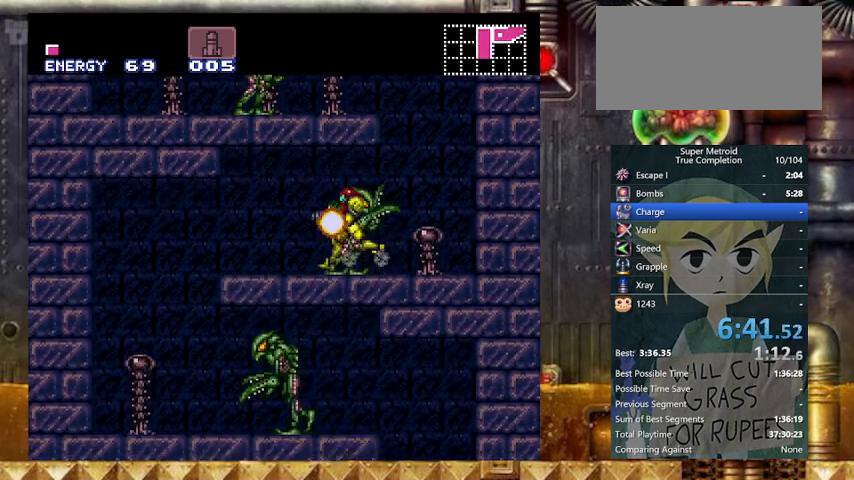
{"buttons": ["Y", "DPAD_RIGHT"], "events": [[200, "B", "down"], [233, "B", "up"], [433, "DPAD_RIGHT", "down"], [467, "DPAD_LEFT", "up"]]}
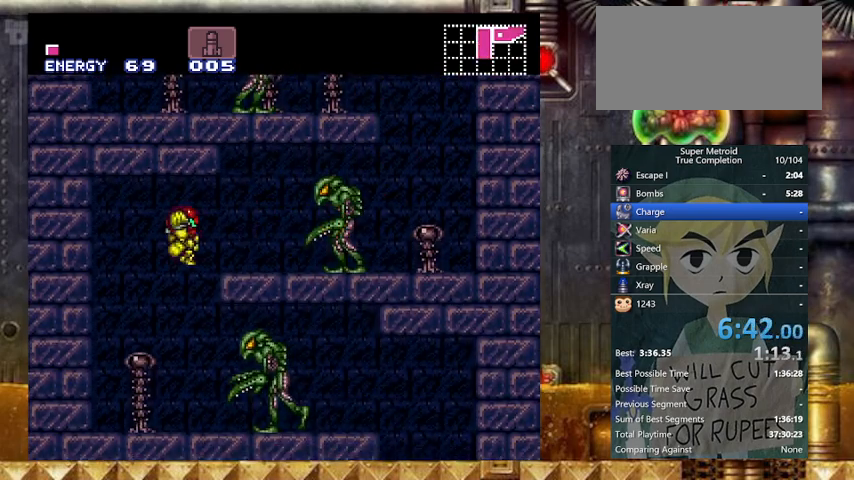
{"buttons": ["X", "Y", "DPAD_RIGHT"], "events": [[467, "X", "down"]]}
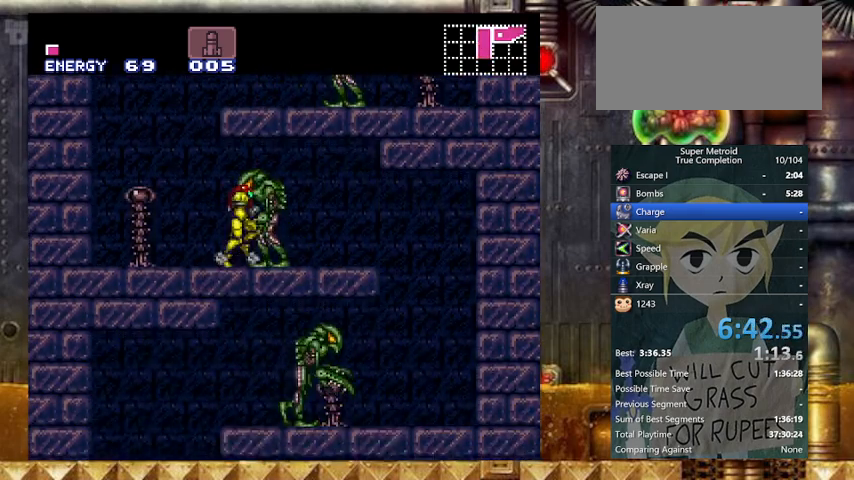
{"buttons": ["Y", "DPAD_RIGHT"], "events": [[167, "X", "up"], [467, "B", "down"], [500, "B", "up"]]}
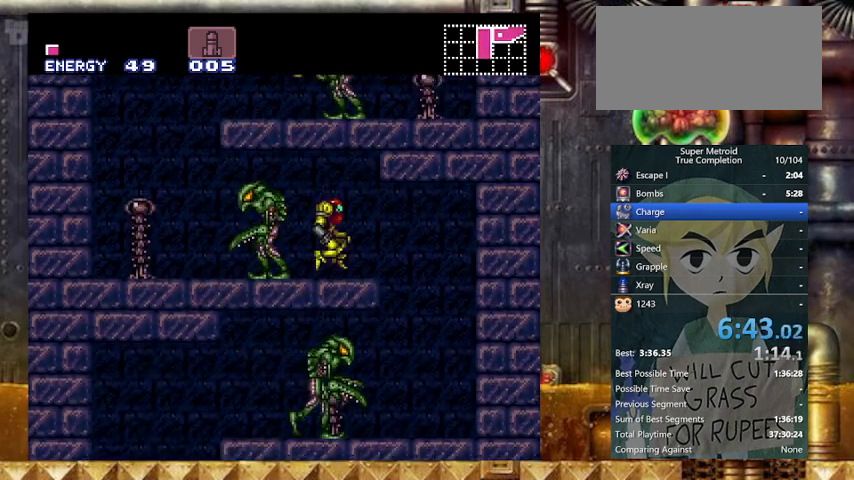
{"buttons": ["Y", "DPAD_LEFT"], "events": [[233, "DPAD_LEFT", "down"], [267, "DPAD_RIGHT", "up"]]}
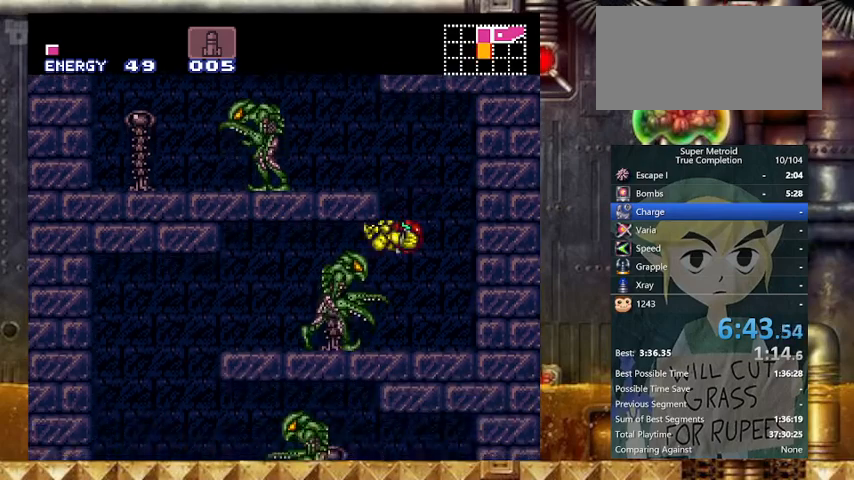
{"buttons": ["B", "Y", "DPAD_LEFT"], "events": [[167, "X", "down"], [300, "X", "up"], [467, "B", "down"]]}
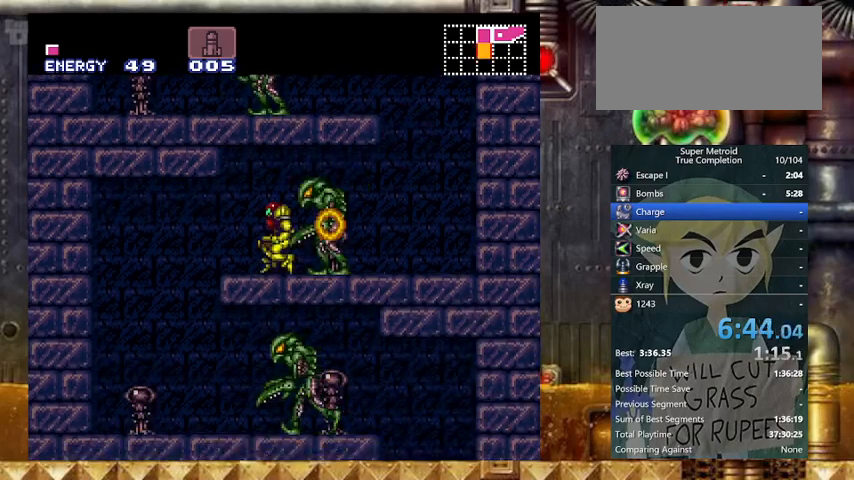
{"buttons": ["Y", "DPAD_RIGHT"], "events": [[33, "B", "up"], [233, "DPAD_LEFT", "up"], [233, "DPAD_RIGHT", "down"]]}